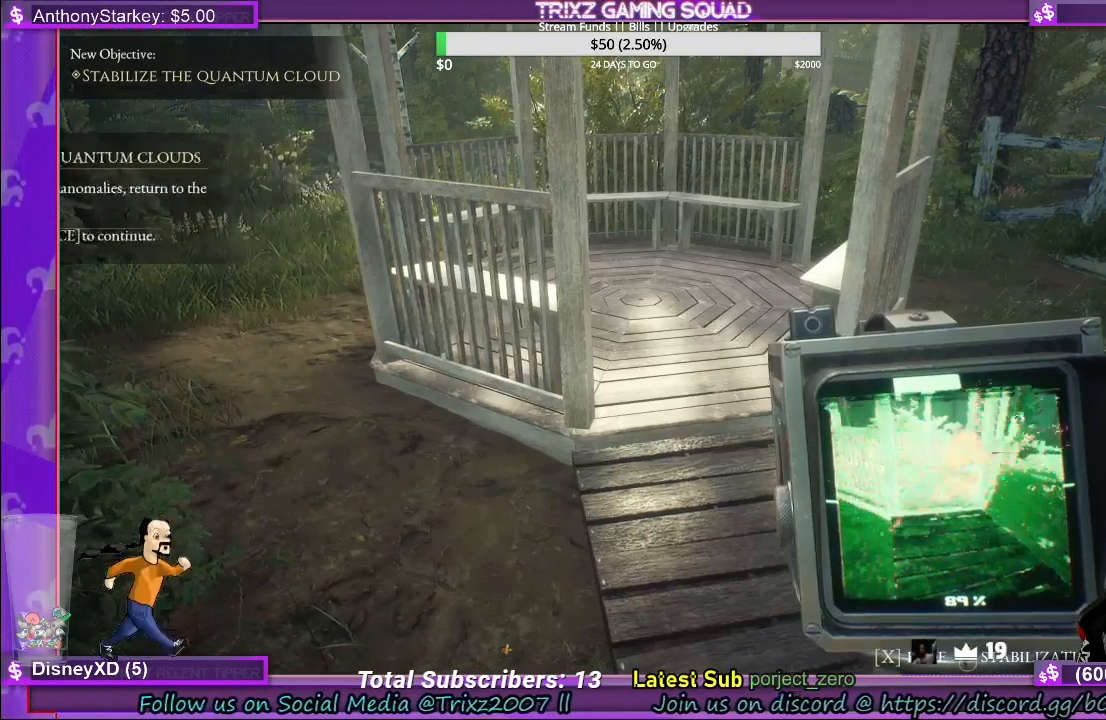
Gameplay with keyboard and mouse; each line is a JSON object with the keys and mouse buttons held at the frame after it. "events" lists presses ("down") and releases ("up") of "a", "ctrl", "d", "e", "f", "q", "r", "s", "shift", "space", "tab", "w", "mouse_left", "mouse_wheel", "mouse_right" and "mouse_mb4" between this image and that frame as [ms after this image, input, new state], when the widget could be followed in between. "mouse_left", "mouse_wheel", "mouse_right", "mouse_mb4" = the "left", "wheel", "right", "mb4" buttons of the "mouse" list. No other keys are recorded. "wheel" means that the mouse wheel is clicked or scrolled. Mouse movement is not recorded.
{"keys": [], "mouse": ["left"], "events": [[317, "mouse_left", "down"]]}
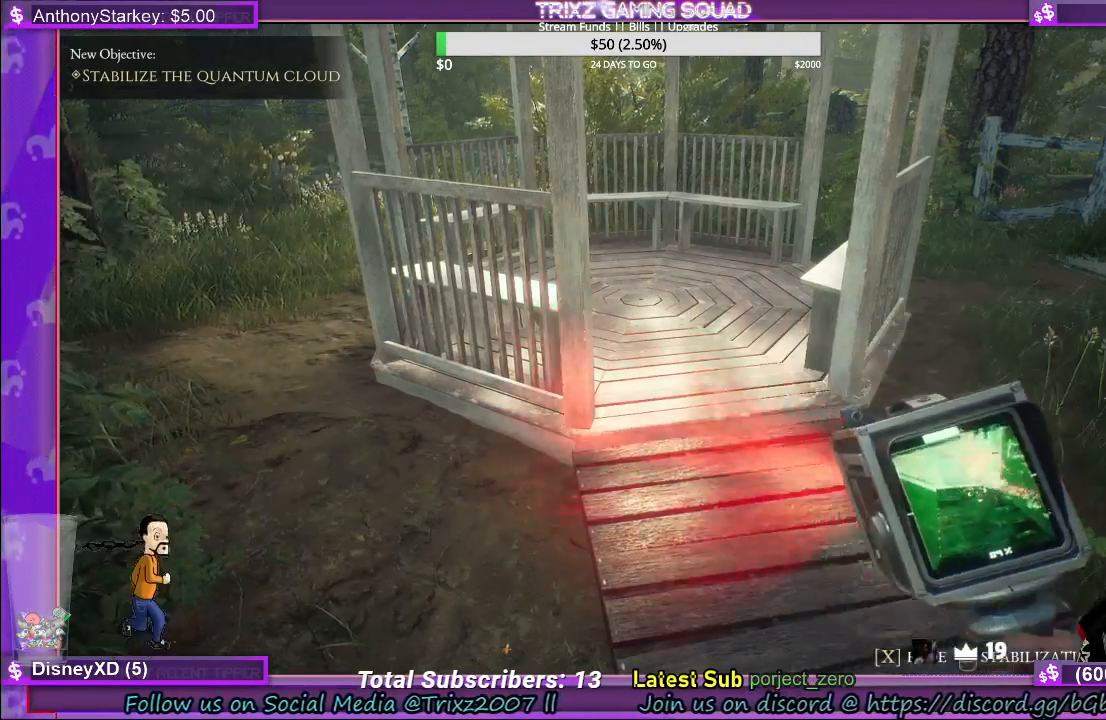
{"keys": [], "mouse": ["left"], "events": []}
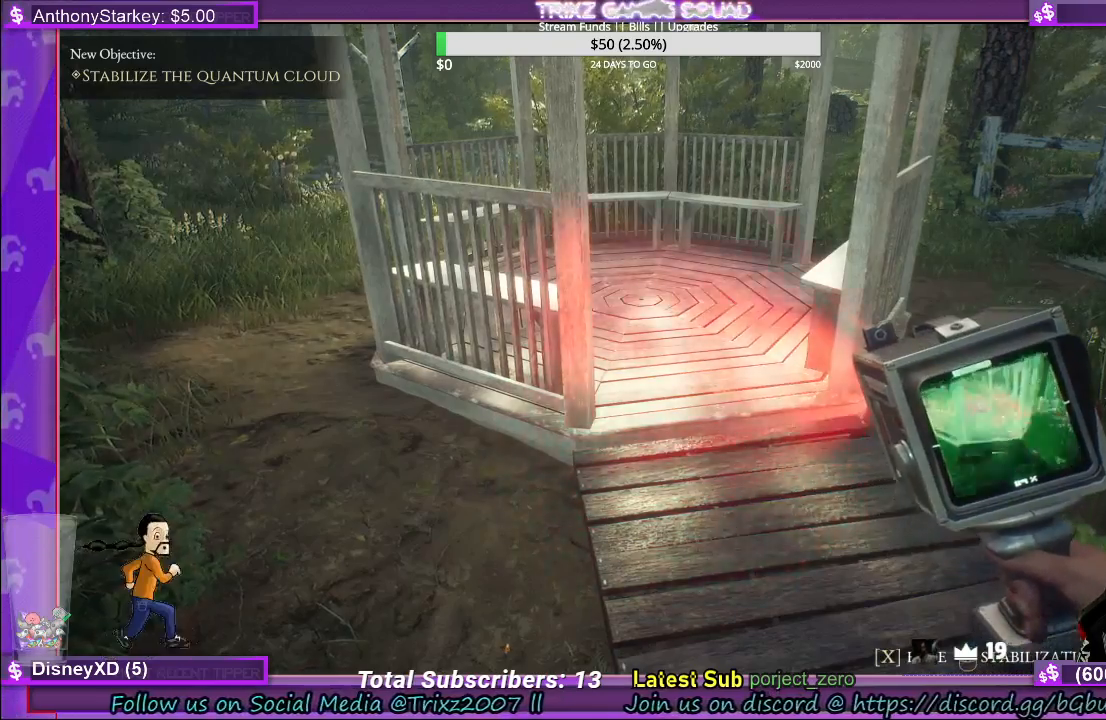
{"keys": [], "mouse": ["left"], "events": []}
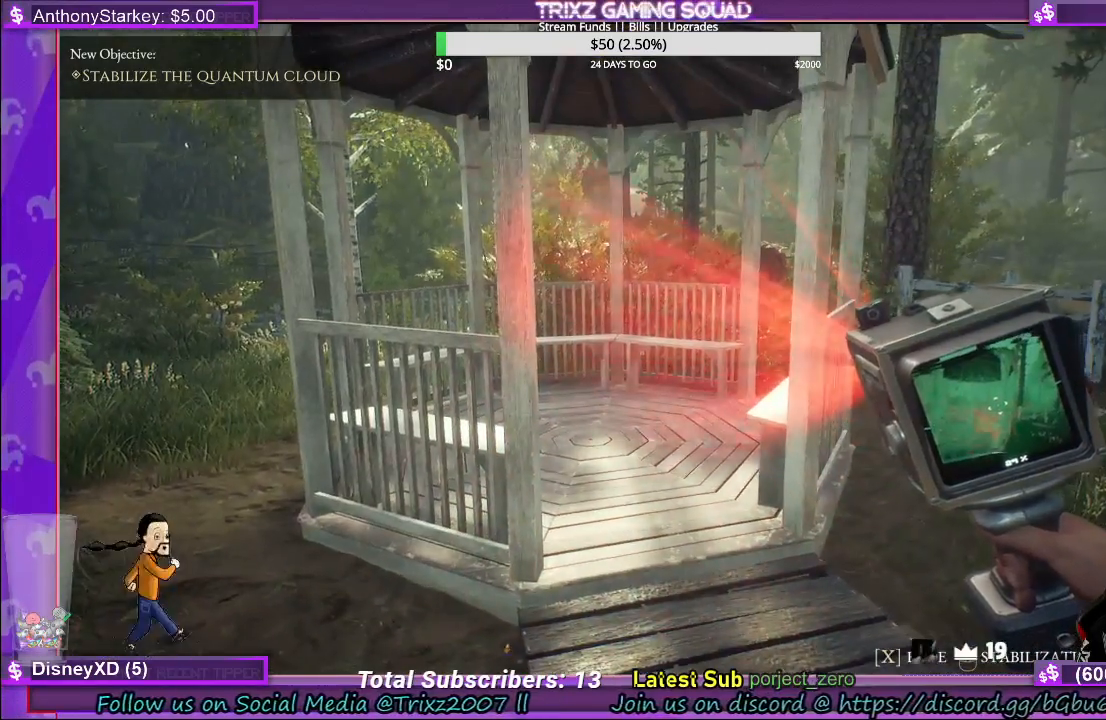
{"keys": ["w"], "mouse": ["left"], "events": [[183, "w", "down"]]}
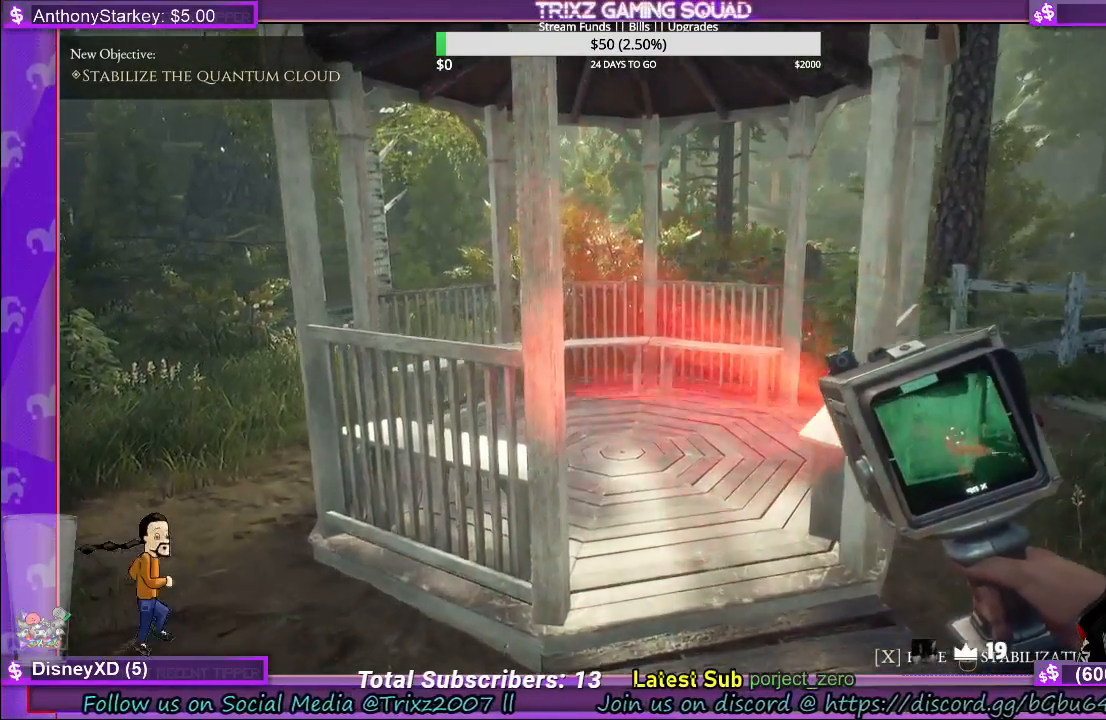
{"keys": [], "mouse": ["left"], "events": [[367, "w", "up"]]}
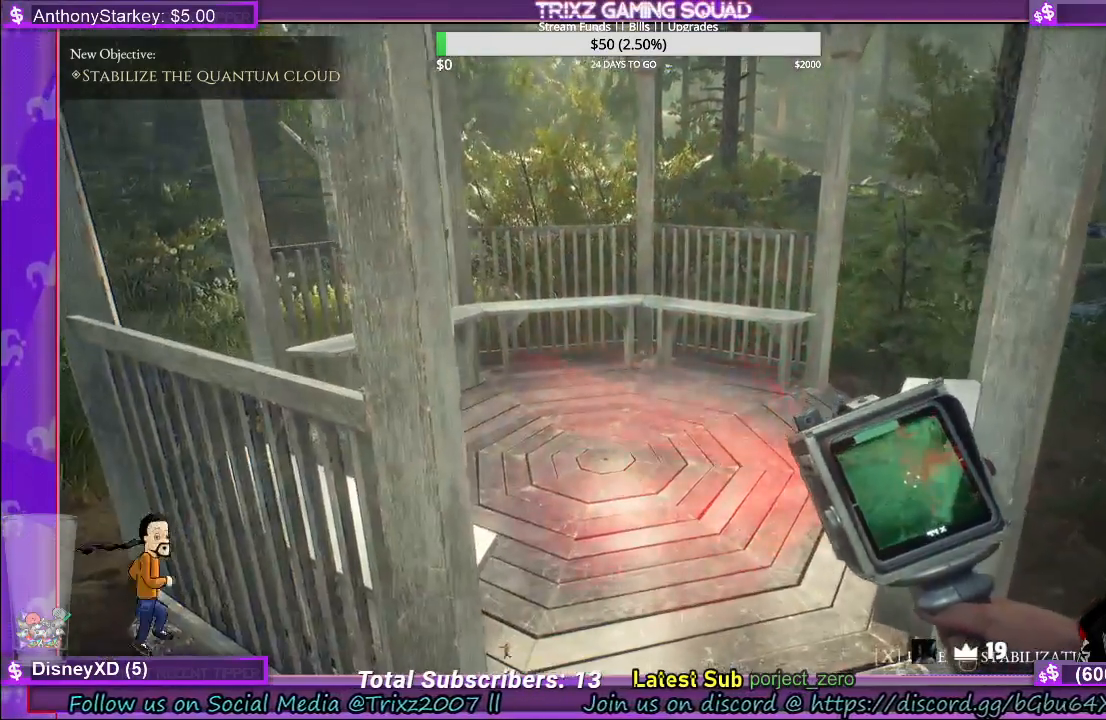
{"keys": [], "mouse": ["left"], "events": []}
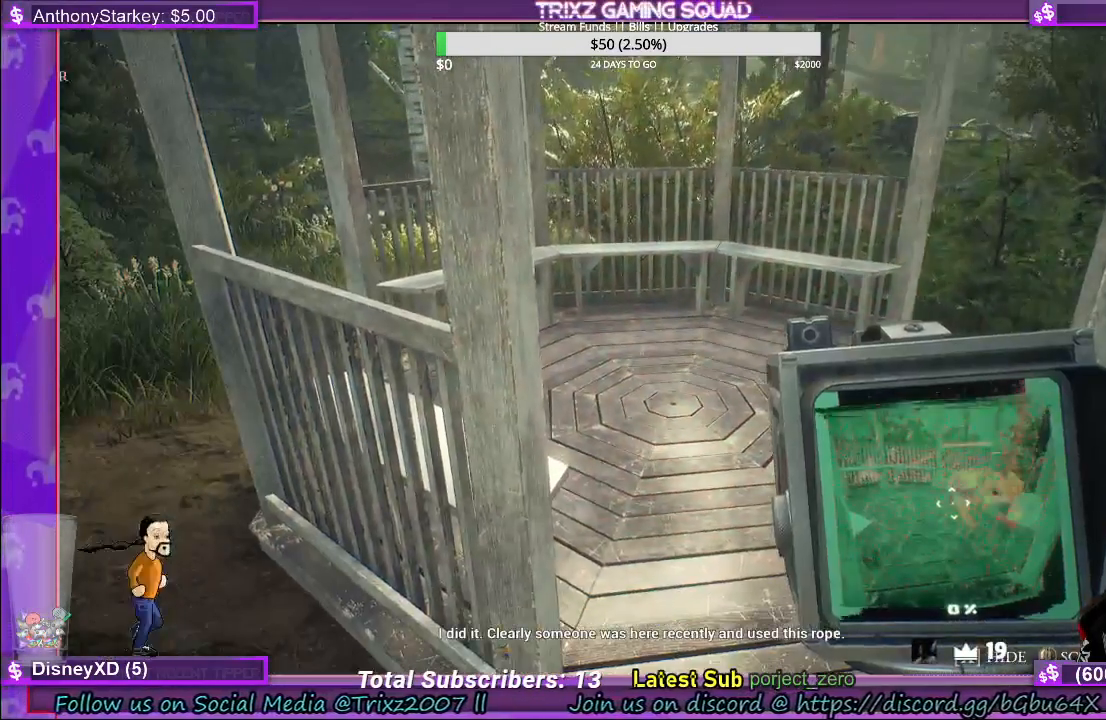
{"keys": [], "mouse": ["left"], "events": []}
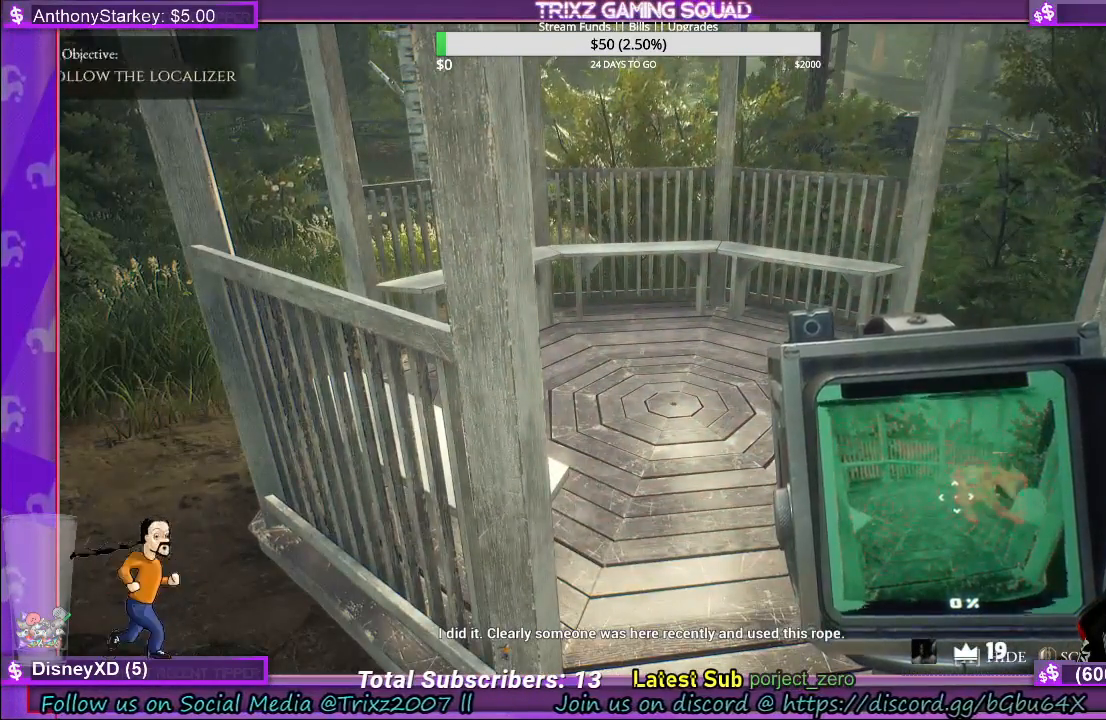
{"keys": [], "mouse": ["left"], "events": []}
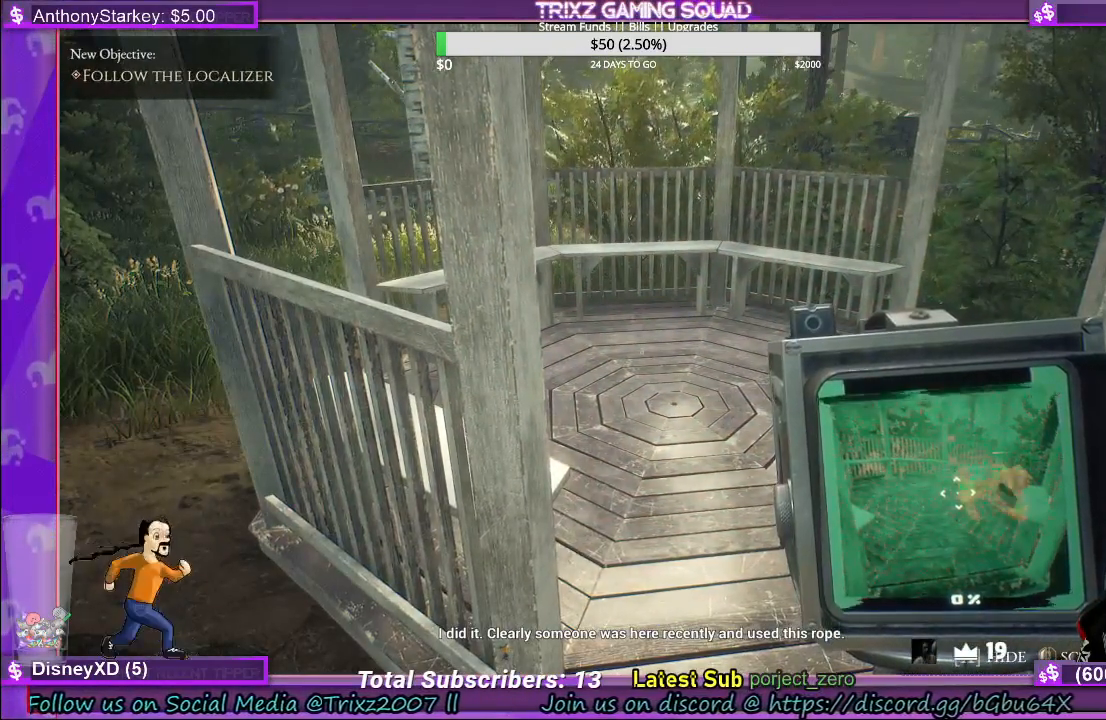
{"keys": [], "mouse": ["left"], "events": []}
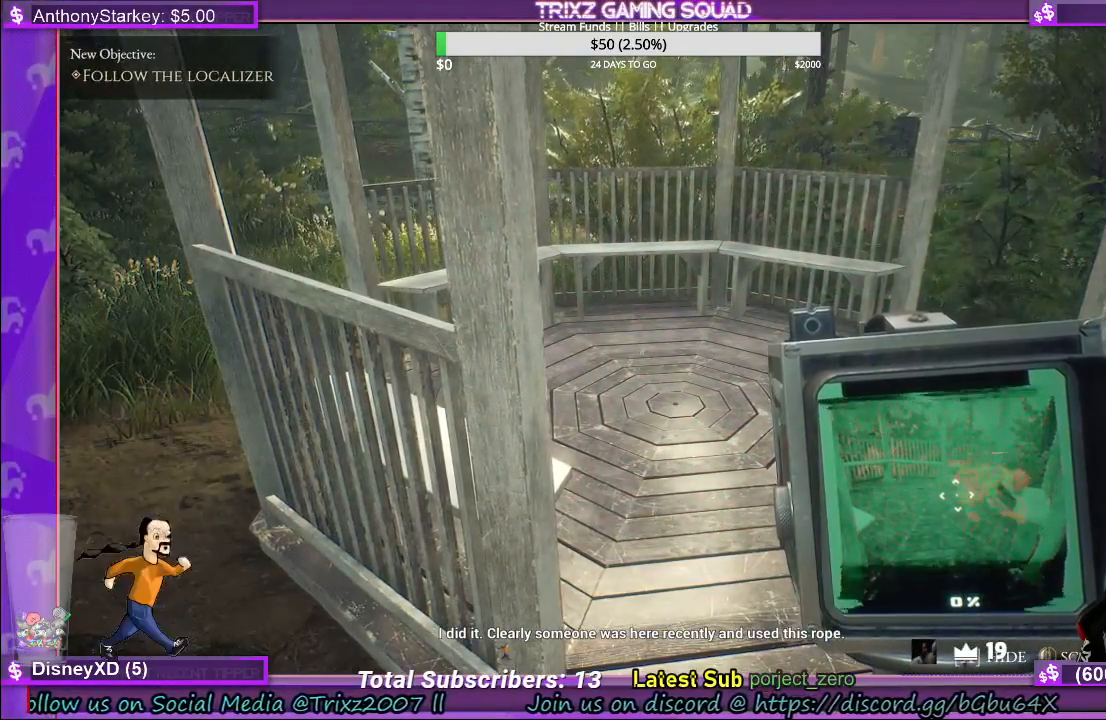
{"keys": [], "mouse": [], "events": [[200, "mouse_left", "up"]]}
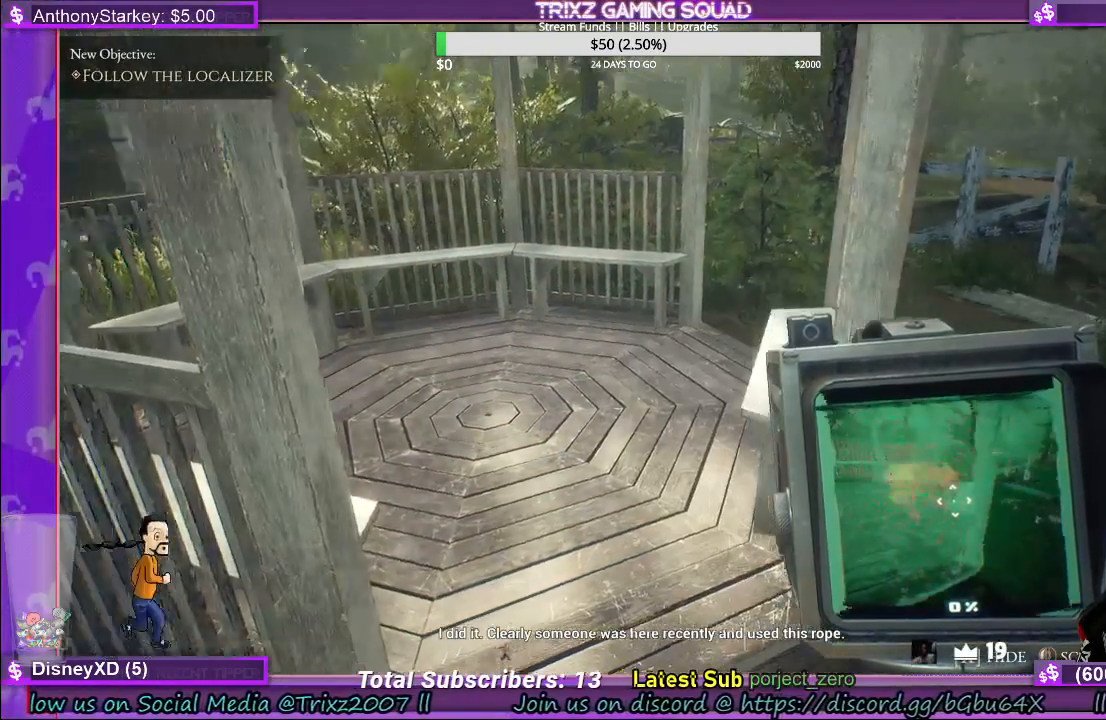
{"keys": [], "mouse": [], "events": []}
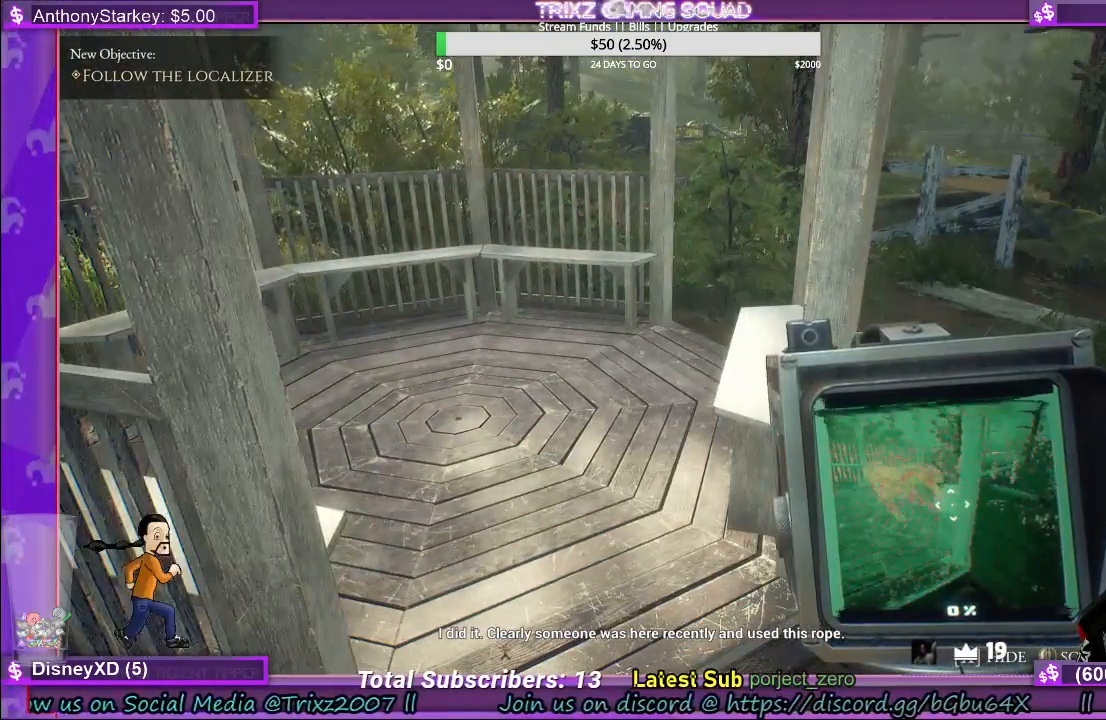
{"keys": ["w"], "mouse": [], "events": [[317, "w", "down"]]}
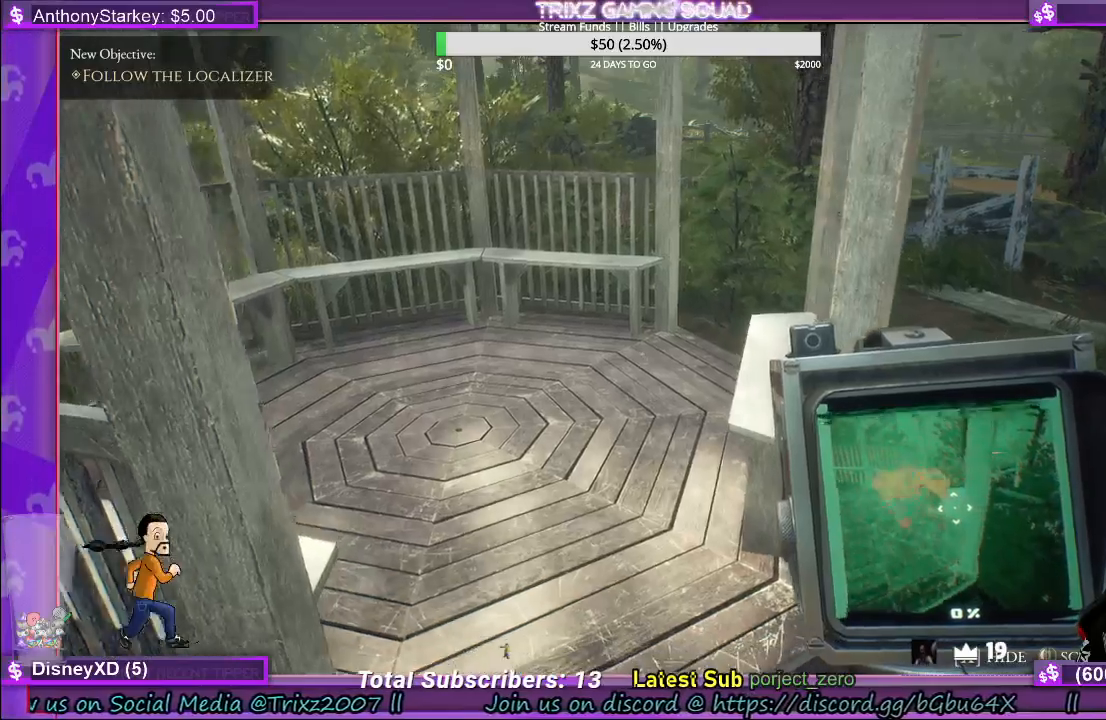
{"keys": ["a", "w"], "mouse": [], "events": [[100, "a", "down"]]}
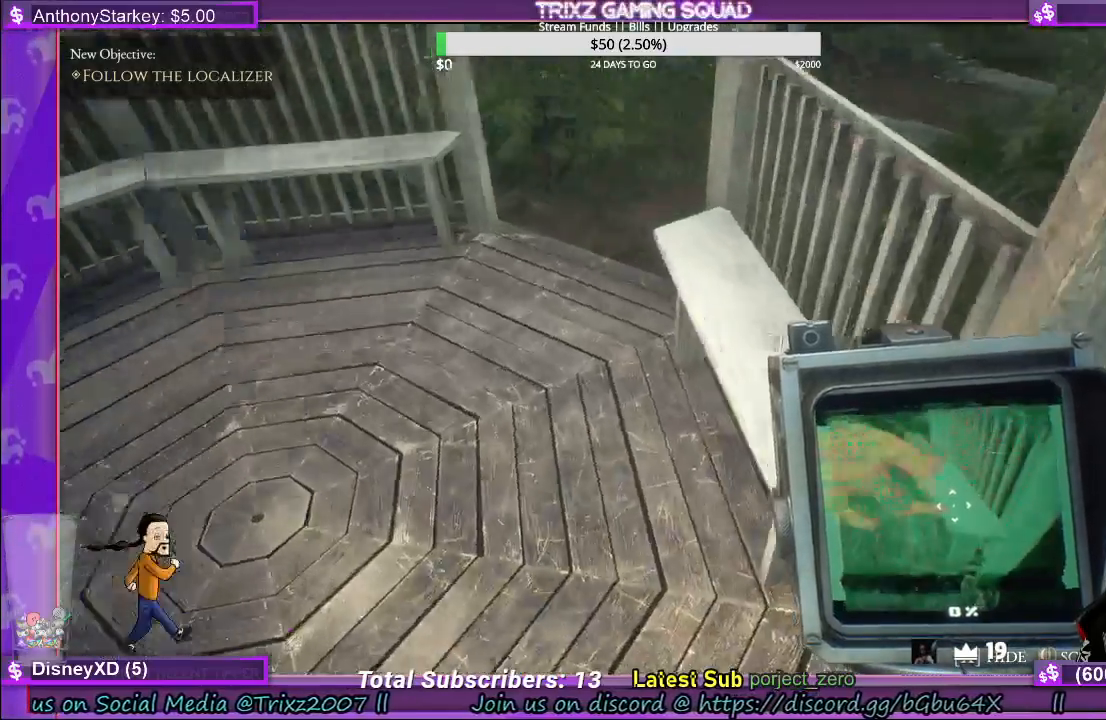
{"keys": [], "mouse": [], "events": [[183, "w", "up"], [300, "a", "up"]]}
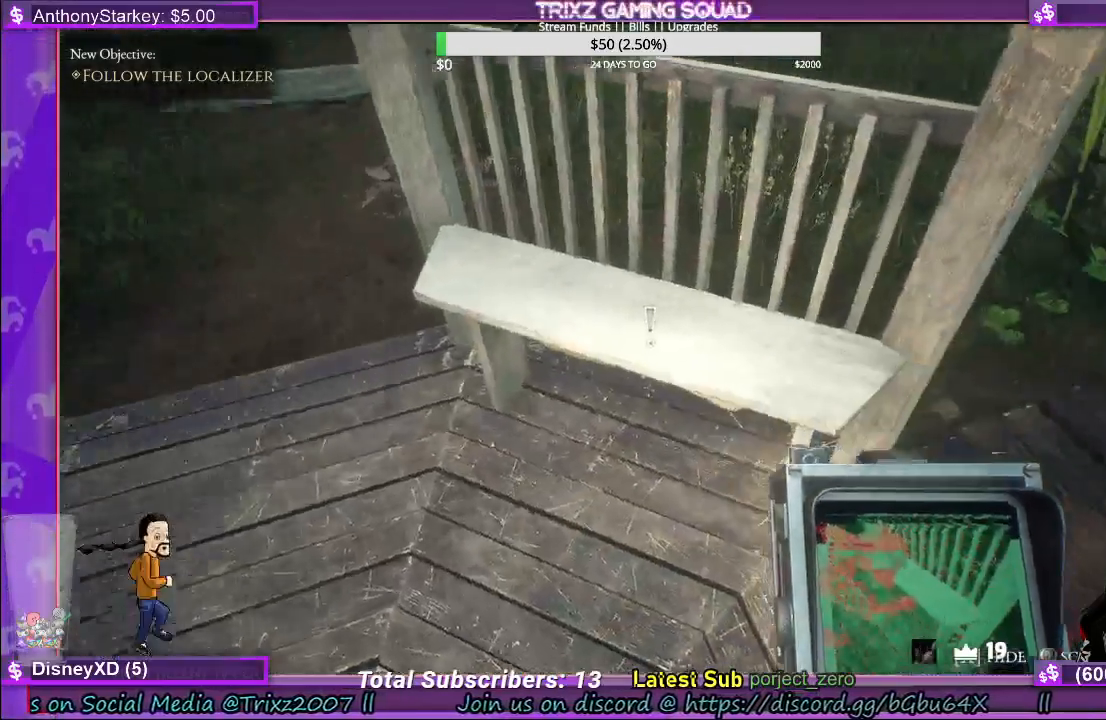
{"keys": ["w"], "mouse": [], "events": [[250, "w", "down"]]}
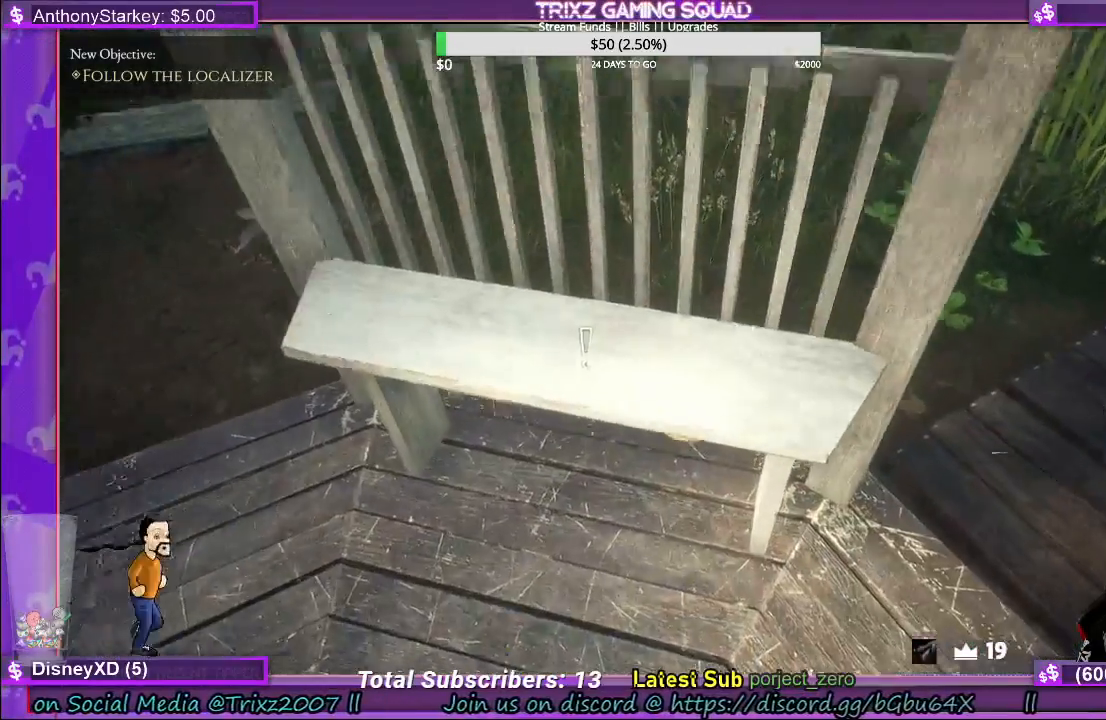
{"keys": [], "mouse": [], "events": [[33, "w", "up"]]}
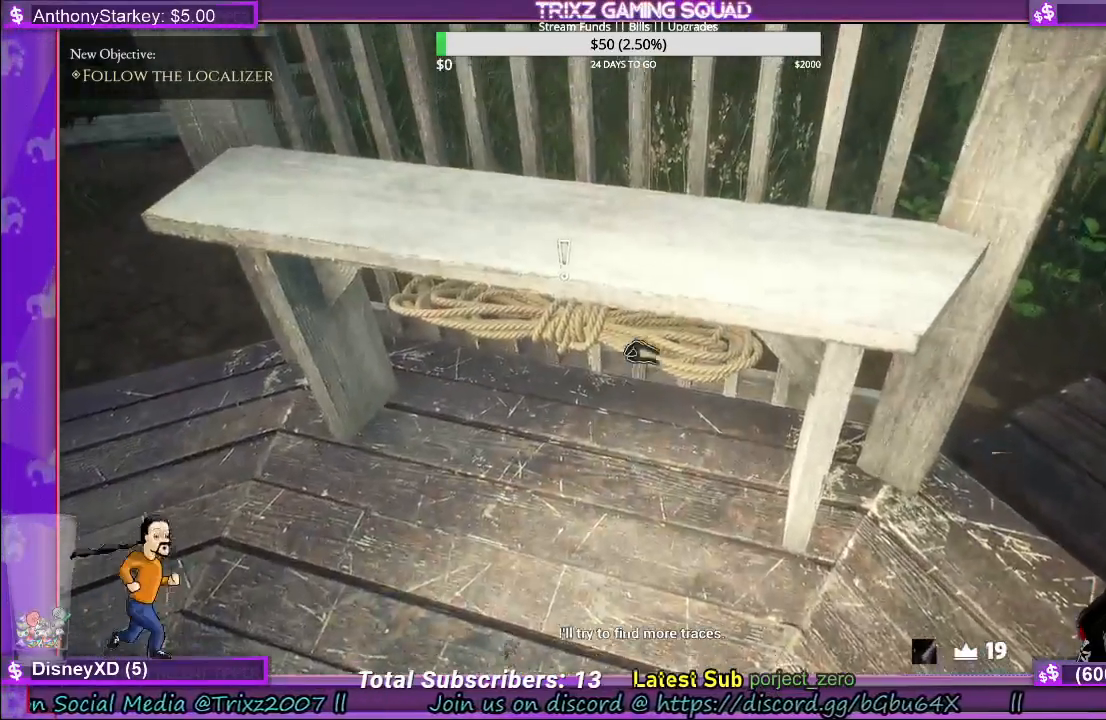
{"keys": [], "mouse": [], "events": [[283, "mouse_left", "down"], [400, "mouse_left", "up"]]}
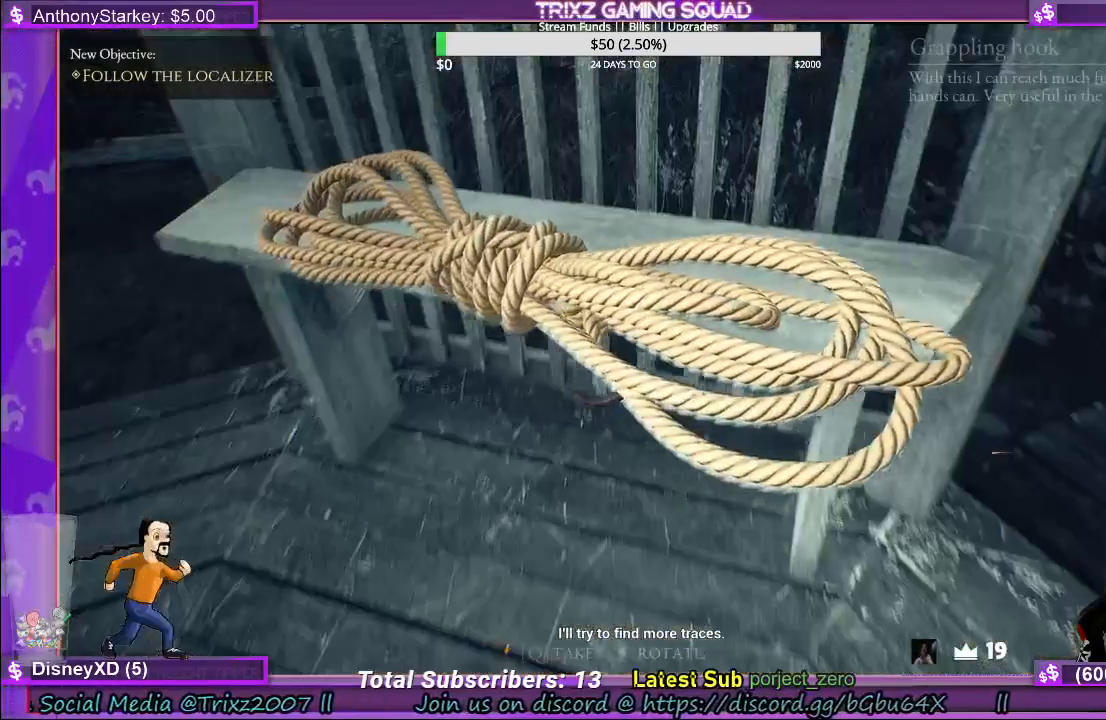
{"keys": [], "mouse": [], "events": []}
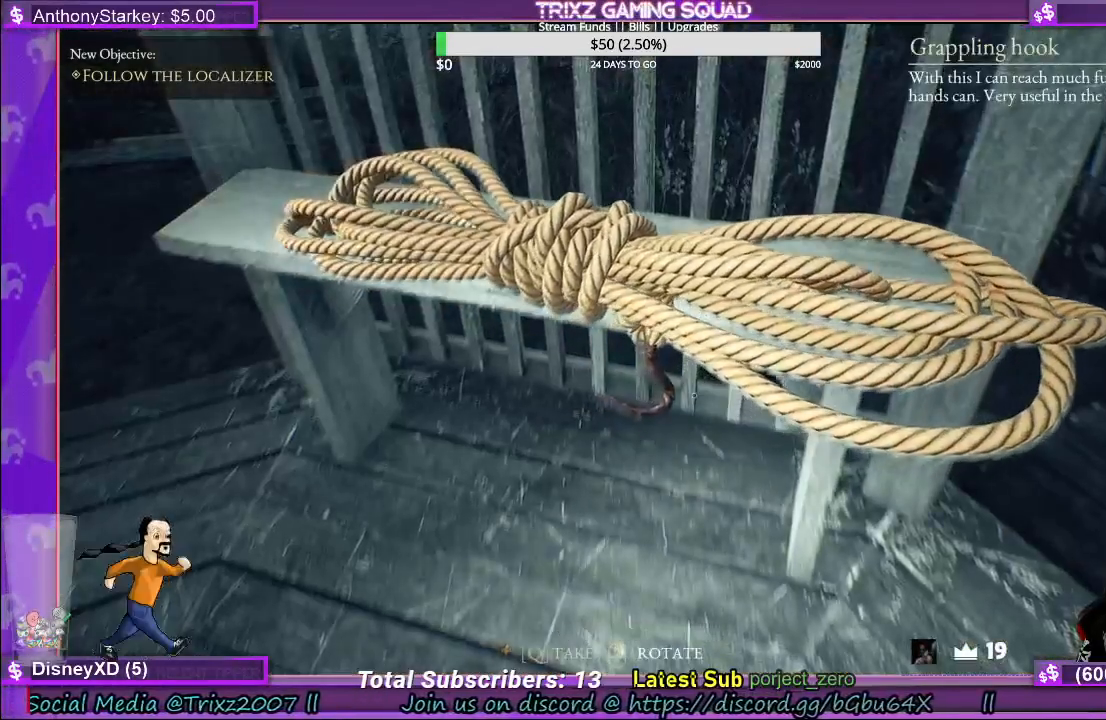
{"keys": [], "mouse": [], "events": []}
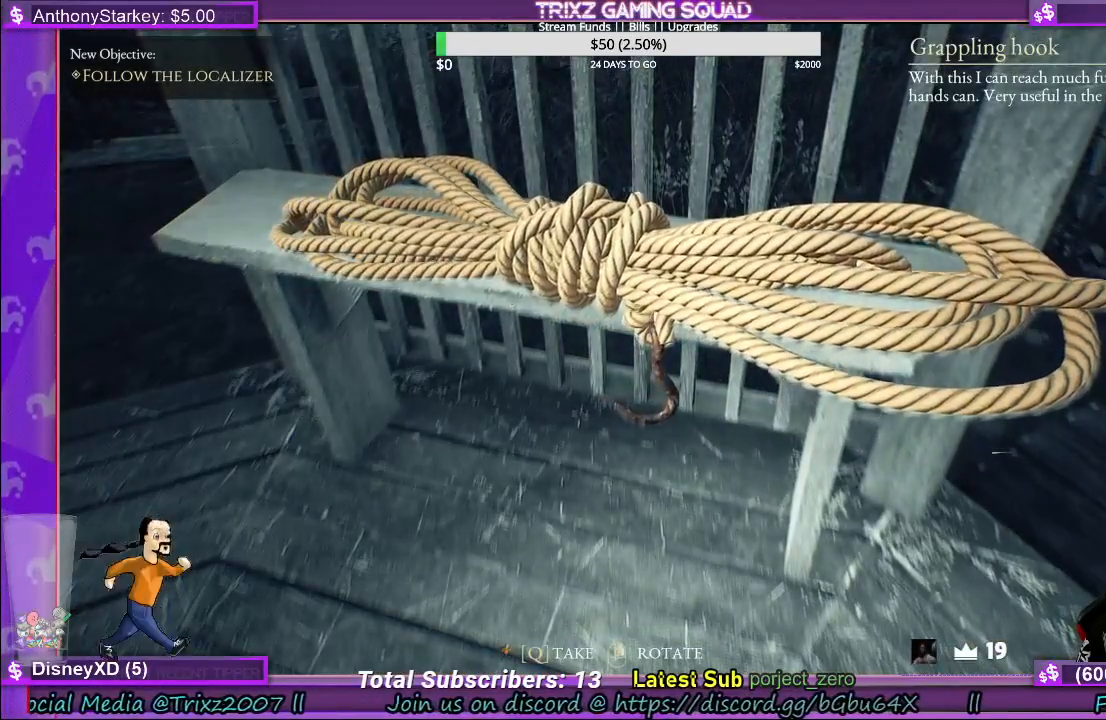
{"keys": [], "mouse": [], "events": []}
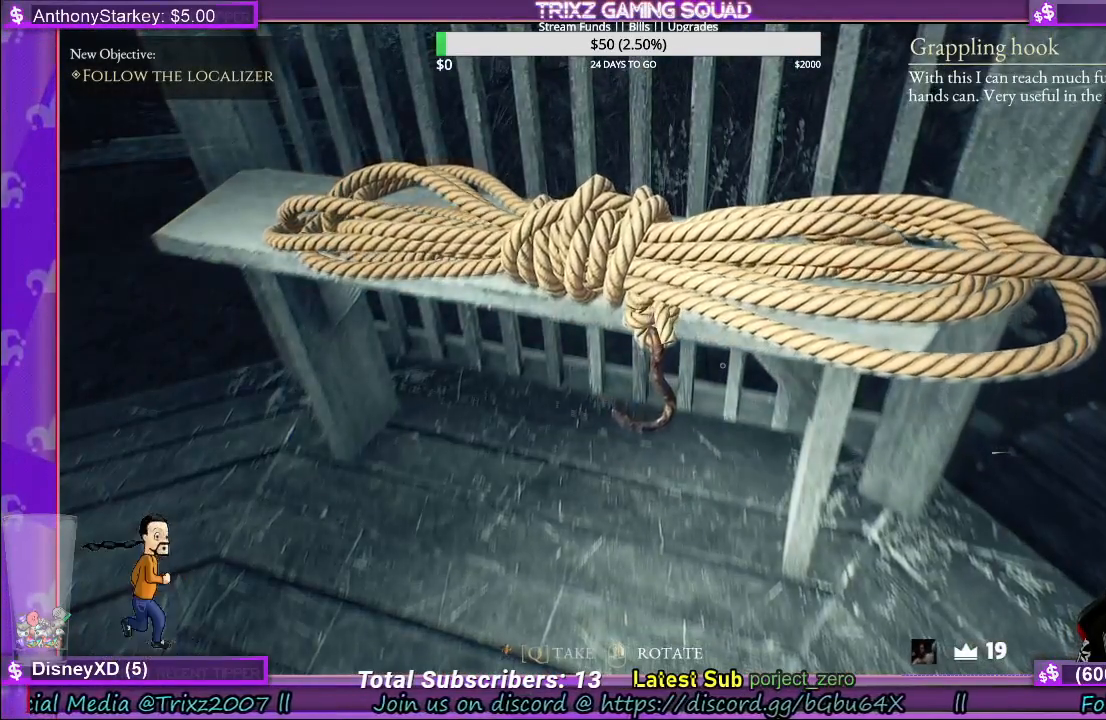
{"keys": [], "mouse": [], "events": []}
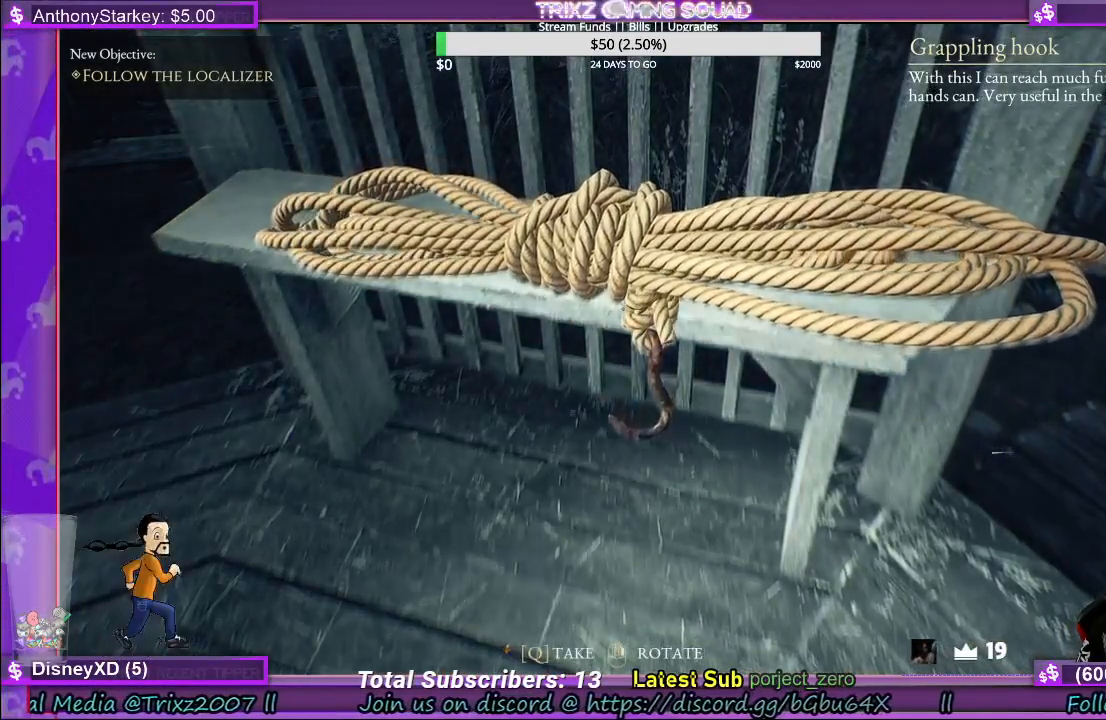
{"keys": [], "mouse": [], "events": [[217, "q", "down"], [333, "q", "up"]]}
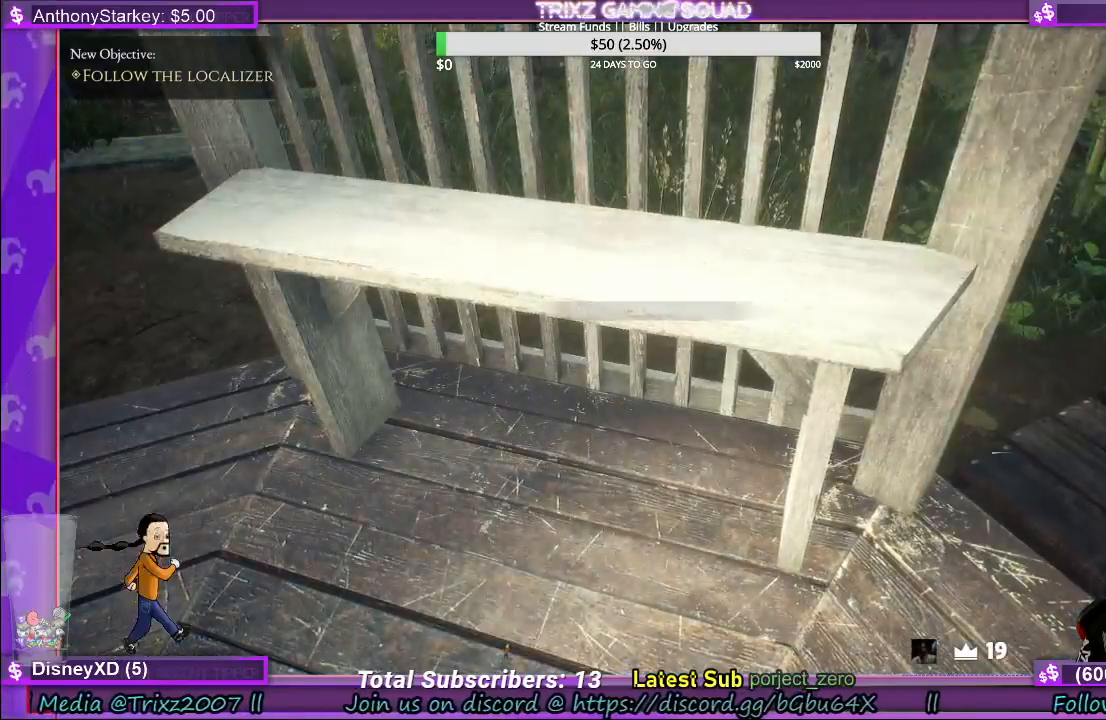
{"keys": [], "mouse": [], "events": []}
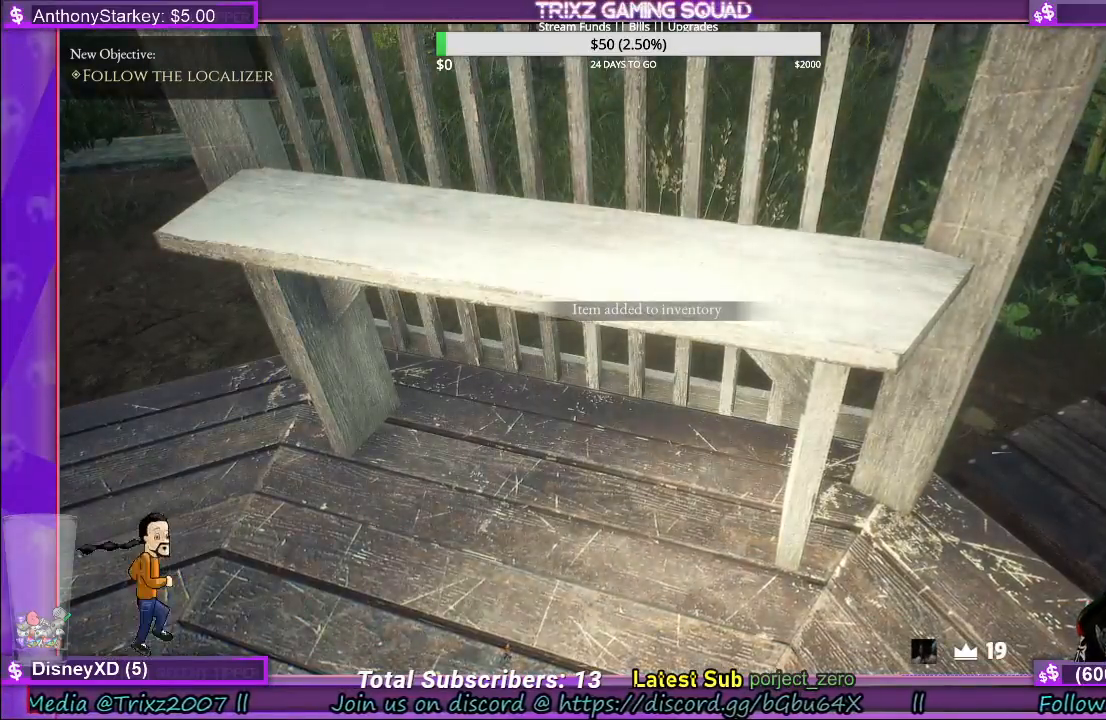
{"keys": [], "mouse": [], "events": []}
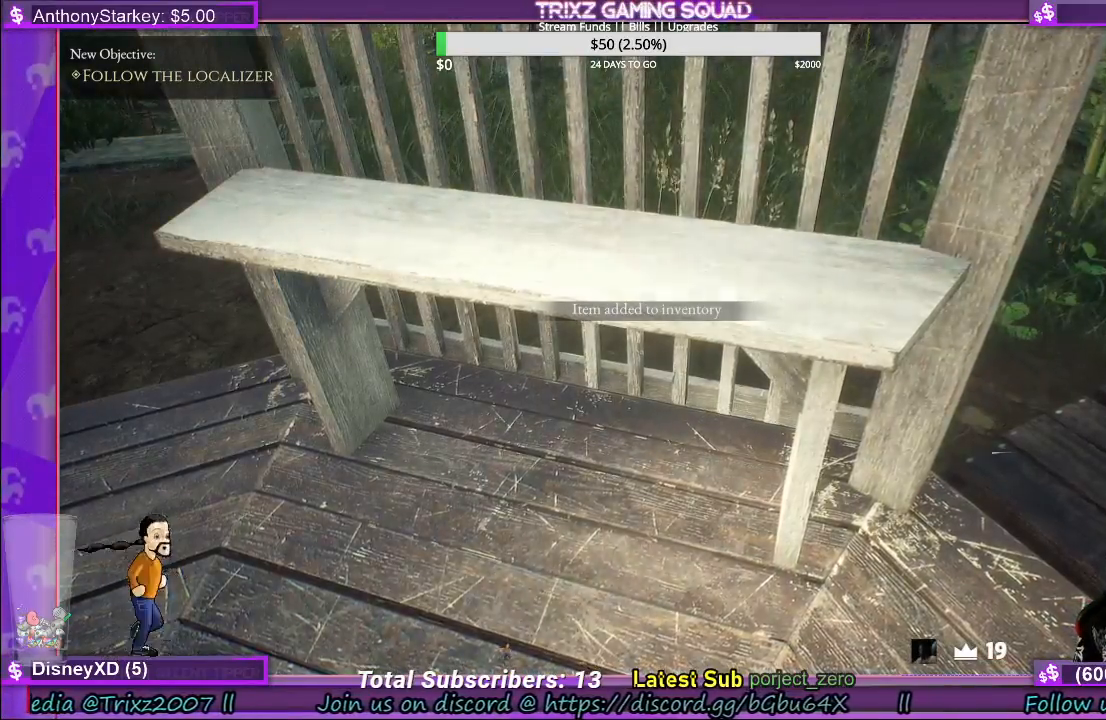
{"keys": [], "mouse": [], "events": []}
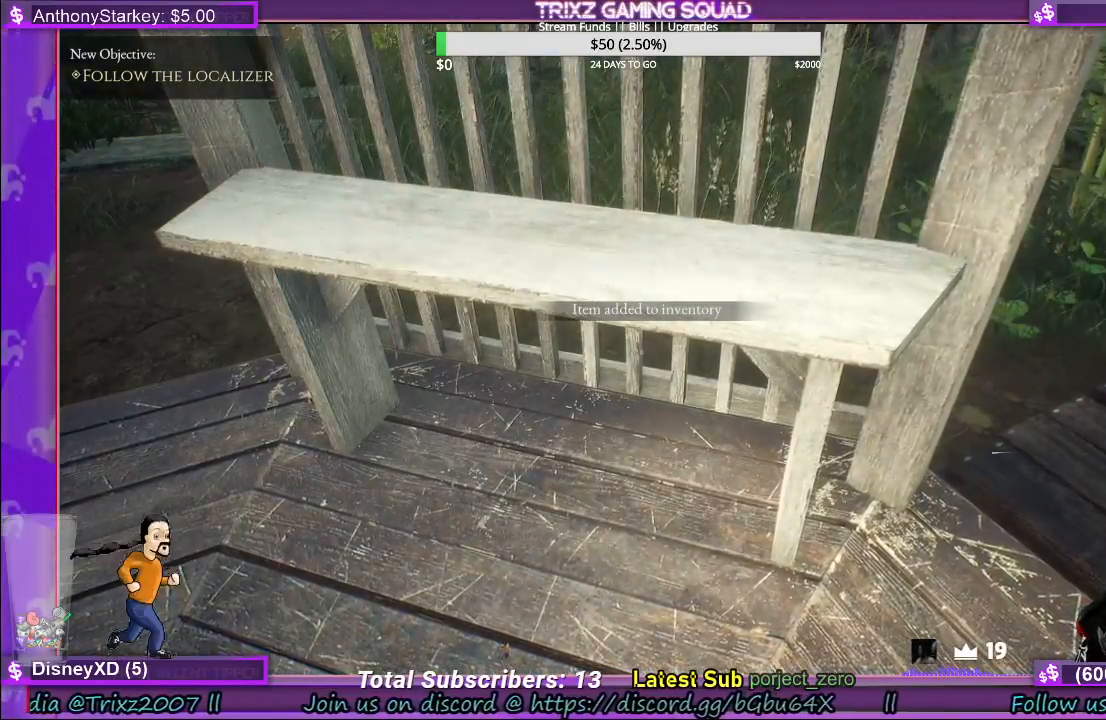
{"keys": [], "mouse": [], "events": []}
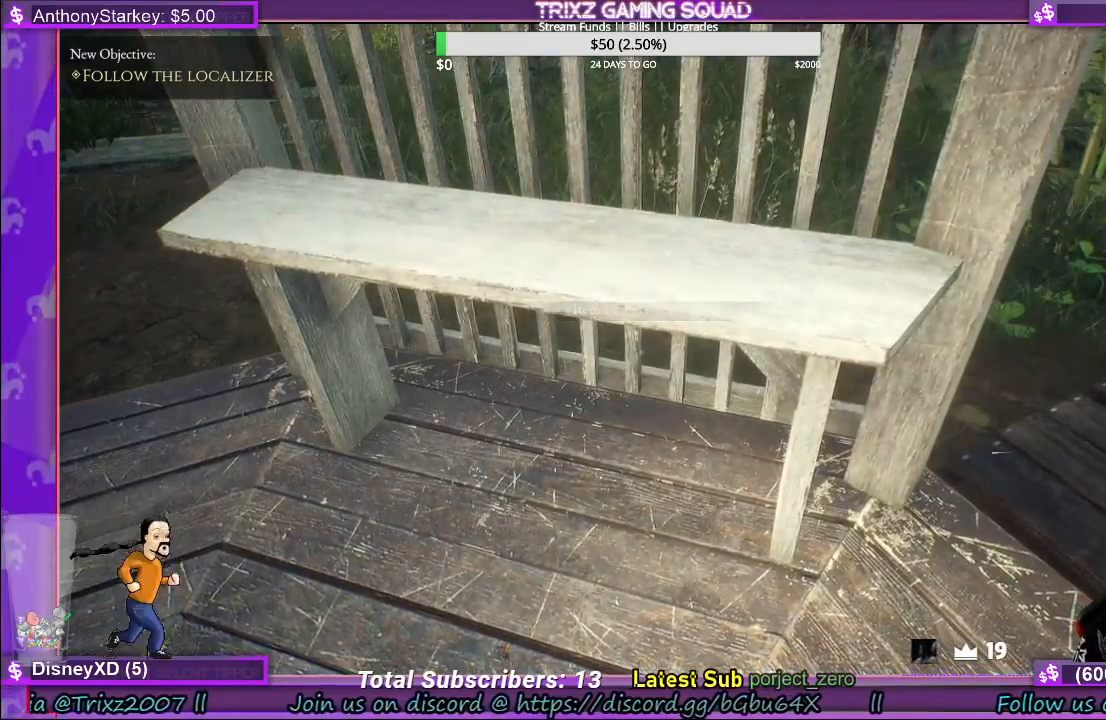
{"keys": [], "mouse": [], "events": []}
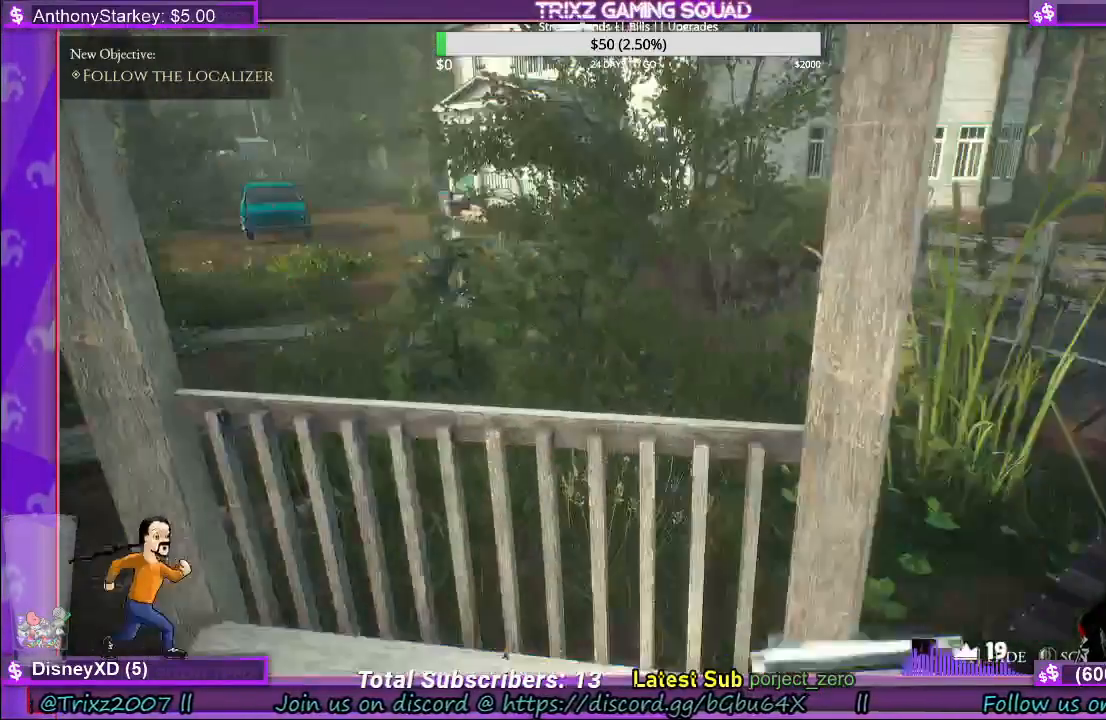
{"keys": [], "mouse": [], "events": [[100, "w", "down"], [133, "w", "up"]]}
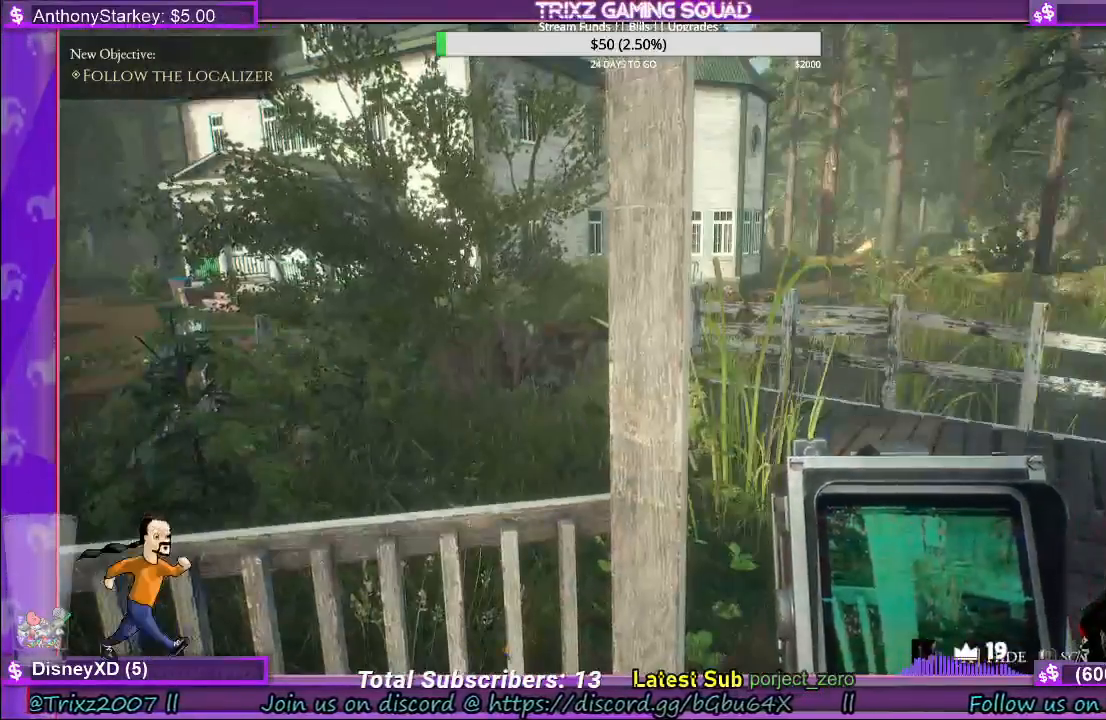
{"keys": [], "mouse": [], "events": []}
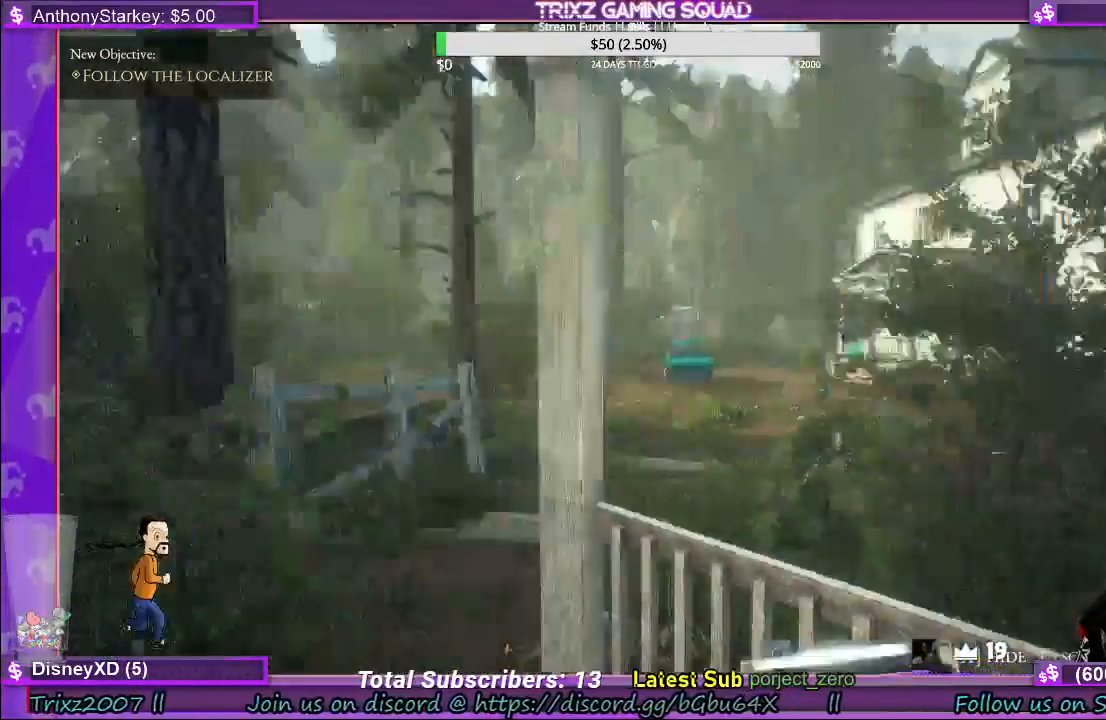
{"keys": ["d"], "mouse": ["mb4"], "events": [[83, "mouse_mb4", "down"], [500, "d", "down"]]}
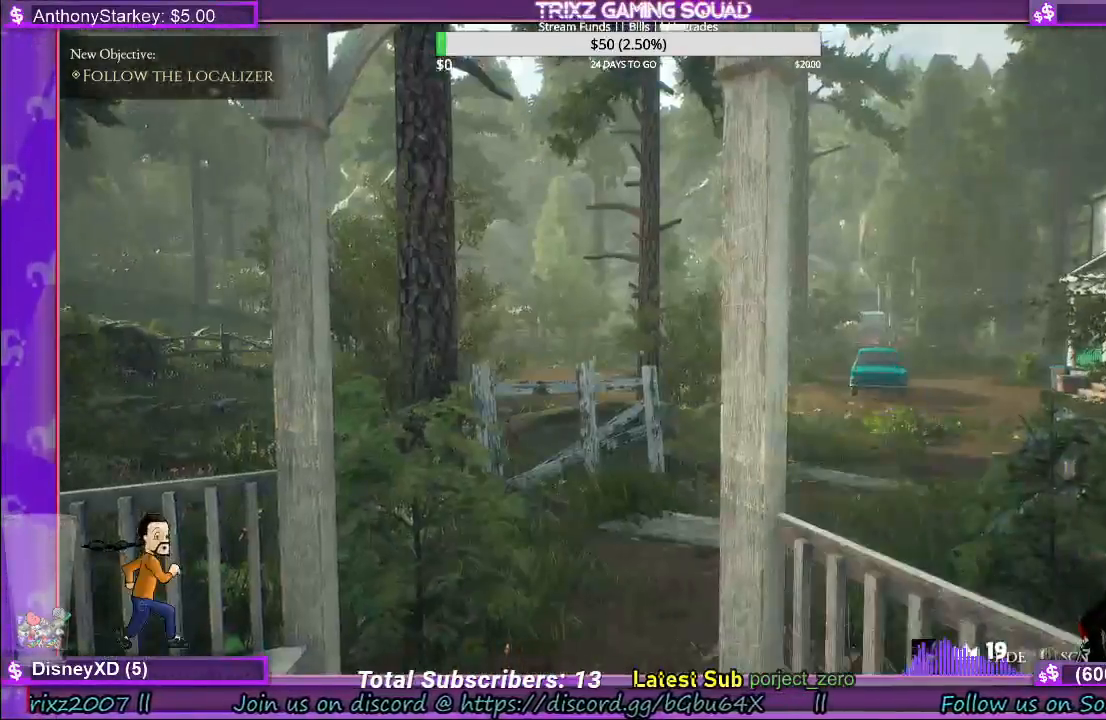
{"keys": ["w"], "mouse": [], "events": [[17, "mouse_mb4", "up"], [200, "w", "down"], [450, "d", "up"]]}